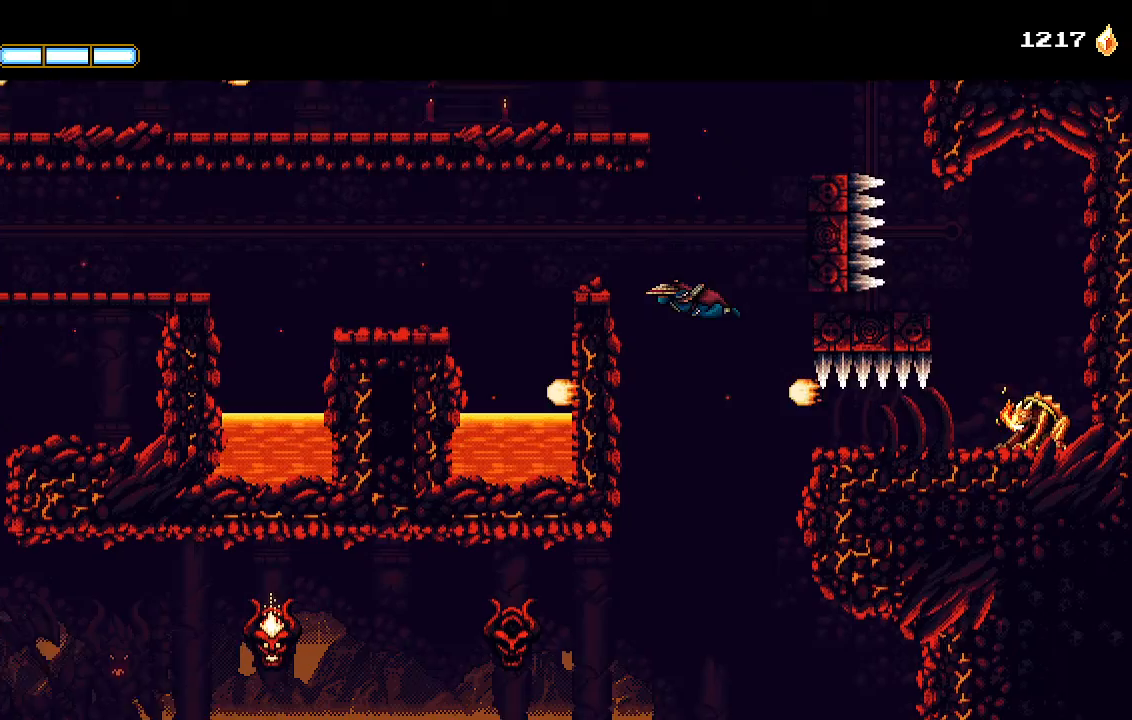
Gameplay with a controller (PlayStation layout); each line is a JSON object with the inputs held at the frame after it. "events" lists button and stick changes between this image and that frame as [ms after this image, input, new state], when the widget could be followed in between.
{"buttons": [], "left_stick": "center", "right_stick": "center", "events": [[300, "CROSS", "up"], [367, "CROSS", "down"], [433, "DPAD_LEFT", "up"], [500, "CROSS", "up"]]}
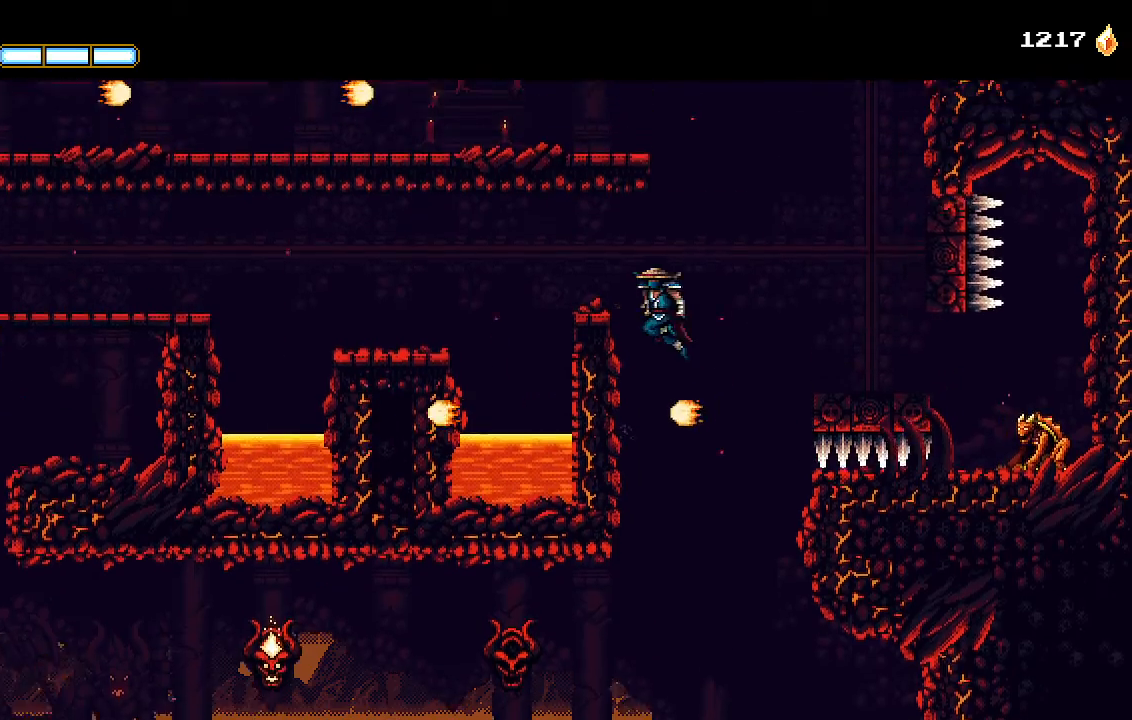
{"buttons": ["CROSS"], "left_stick": "center", "right_stick": "center", "events": [[33, "CROSS", "down"], [67, "SQUARE", "down"], [133, "DPAD_RIGHT", "down"], [267, "CROSS", "up"], [267, "SQUARE", "up"], [333, "CROSS", "down"], [400, "DPAD_RIGHT", "up"]]}
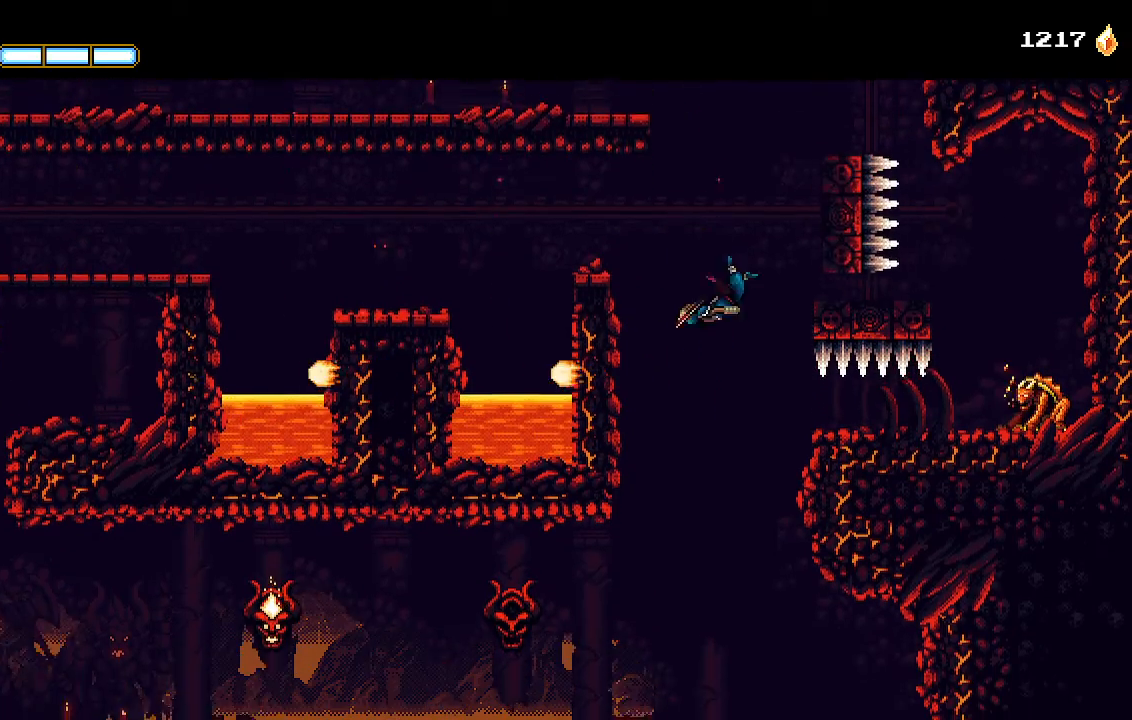
{"buttons": ["DPAD_LEFT"], "left_stick": "center", "right_stick": "center", "events": [[33, "DPAD_LEFT", "down"], [333, "CROSS", "up"]]}
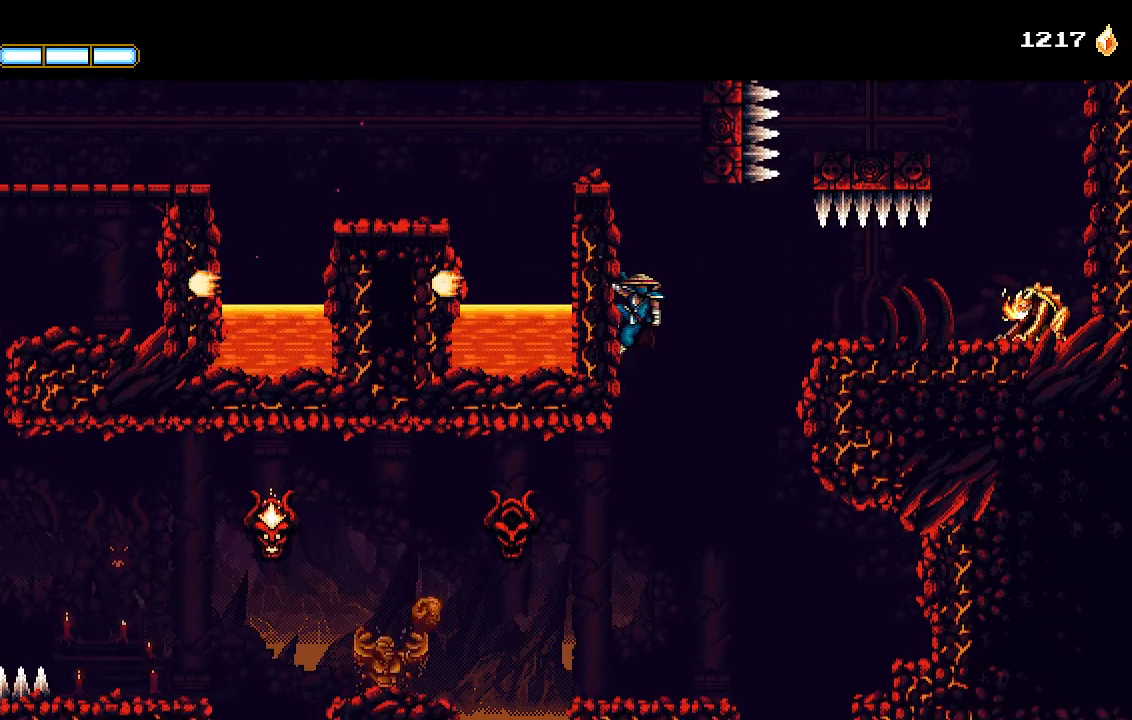
{"buttons": [], "left_stick": "center", "right_stick": "center", "events": [[33, "DPAD_LEFT", "up"], [133, "DPAD_UP", "down"], [167, "DPAD_LEFT", "down"], [300, "DPAD_LEFT", "up"], [333, "DPAD_UP", "up"]]}
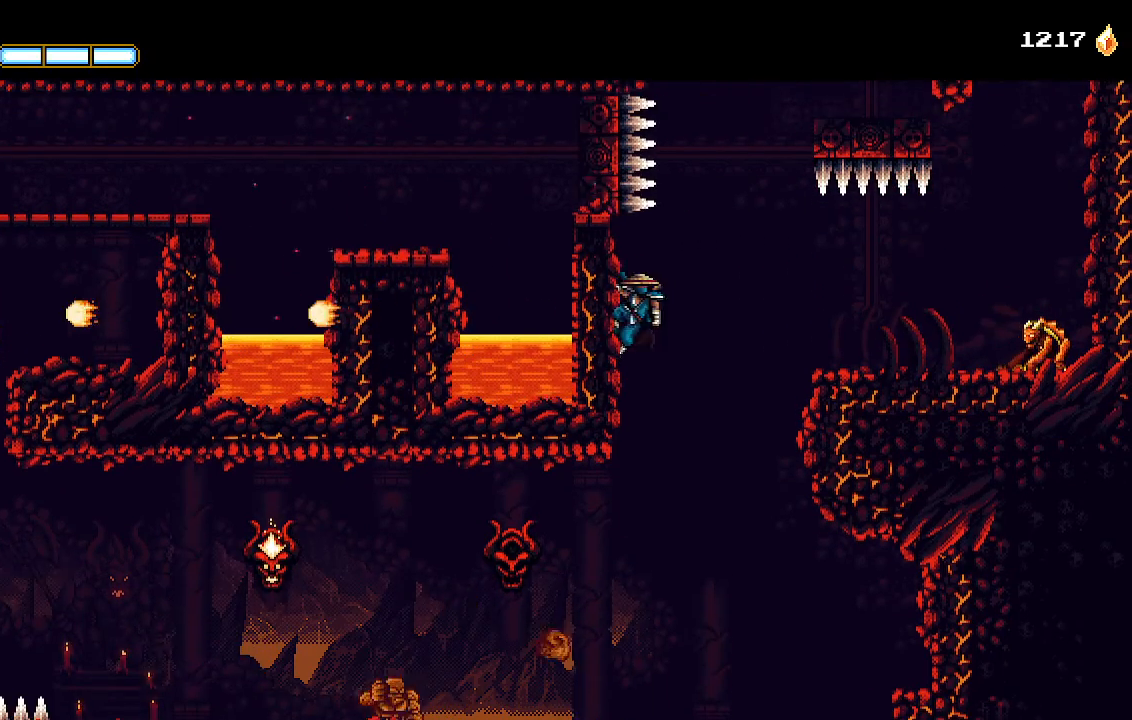
{"buttons": [], "left_stick": "center", "right_stick": "center", "events": [[33, "DPAD_UP", "down"], [200, "DPAD_UP", "up"]]}
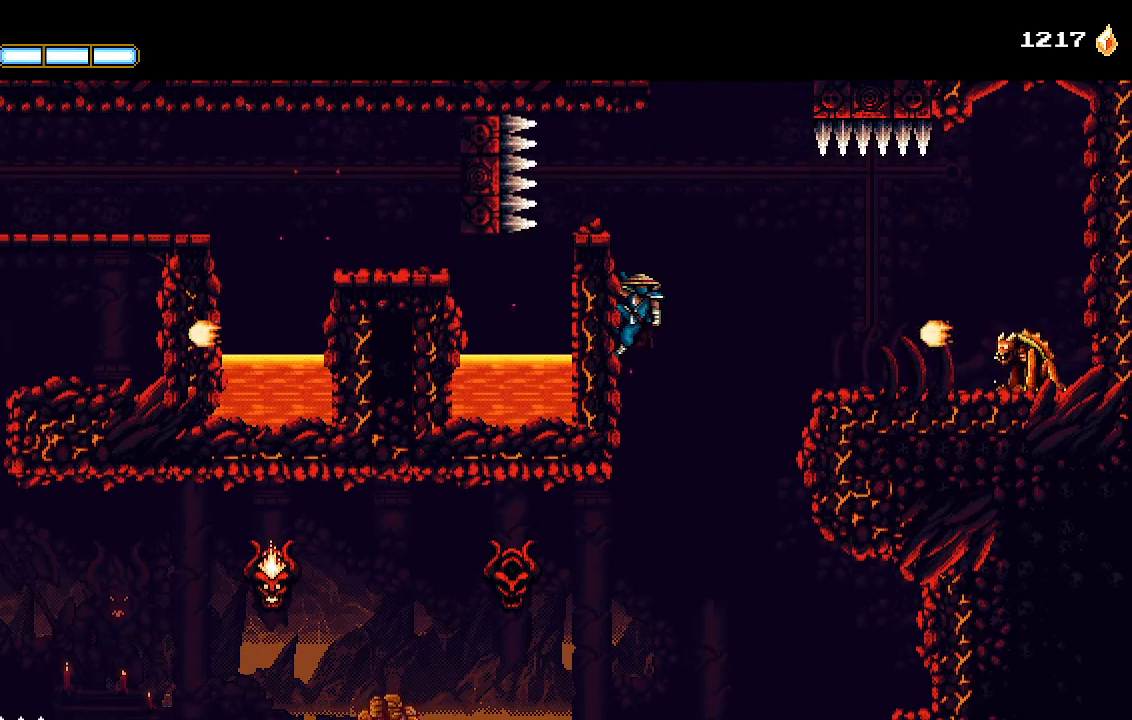
{"buttons": ["DPAD_RIGHT"], "left_stick": "center", "right_stick": "center", "events": [[267, "CROSS", "down"], [300, "DPAD_RIGHT", "down"], [400, "CROSS", "up"]]}
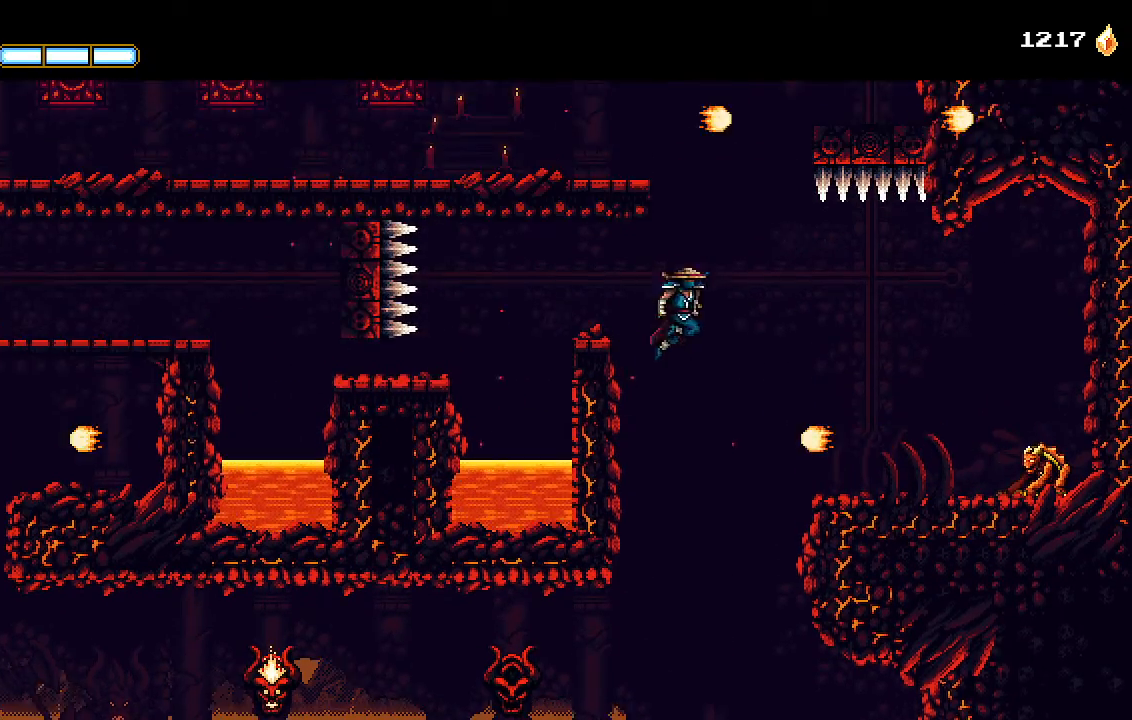
{"buttons": ["CROSS", "DPAD_LEFT"], "left_stick": "center", "right_stick": "center", "events": [[33, "CROSS", "down"], [167, "DPAD_RIGHT", "up"], [233, "SQUARE", "down"], [400, "CROSS", "up"], [400, "SQUARE", "up"], [500, "CROSS", "down"], [500, "DPAD_LEFT", "down"]]}
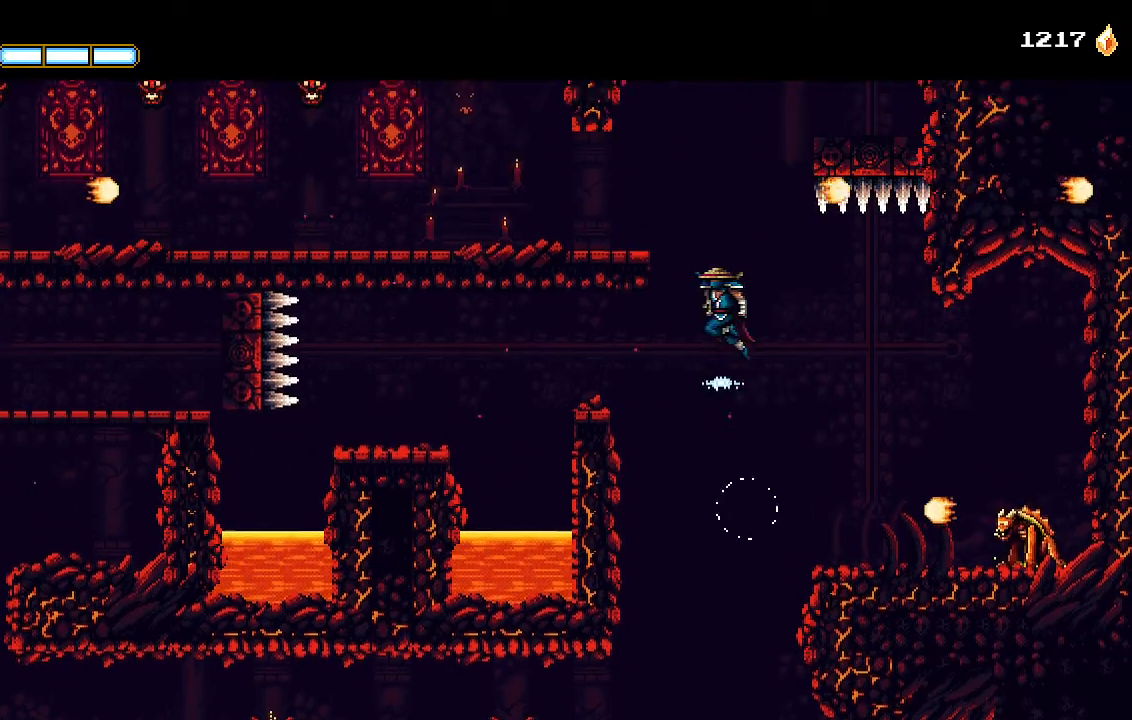
{"buttons": ["DPAD_LEFT"], "left_stick": "center", "right_stick": "center", "events": [[200, "CROSS", "up"]]}
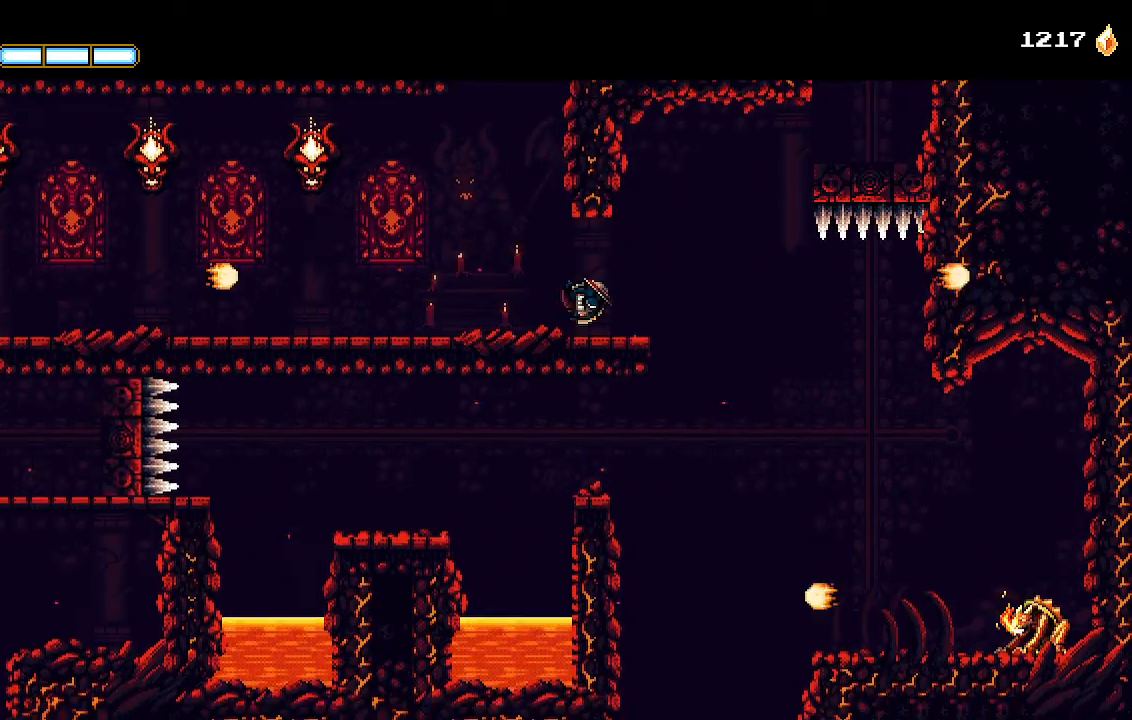
{"buttons": ["CROSS", "DPAD_LEFT"], "left_stick": "center", "right_stick": "center", "events": [[167, "CROSS", "down"], [167, "DPAD_LEFT", "up"], [233, "DPAD_RIGHT", "down"], [400, "CROSS", "up"], [467, "CROSS", "down"], [467, "DPAD_RIGHT", "up"], [500, "DPAD_LEFT", "down"]]}
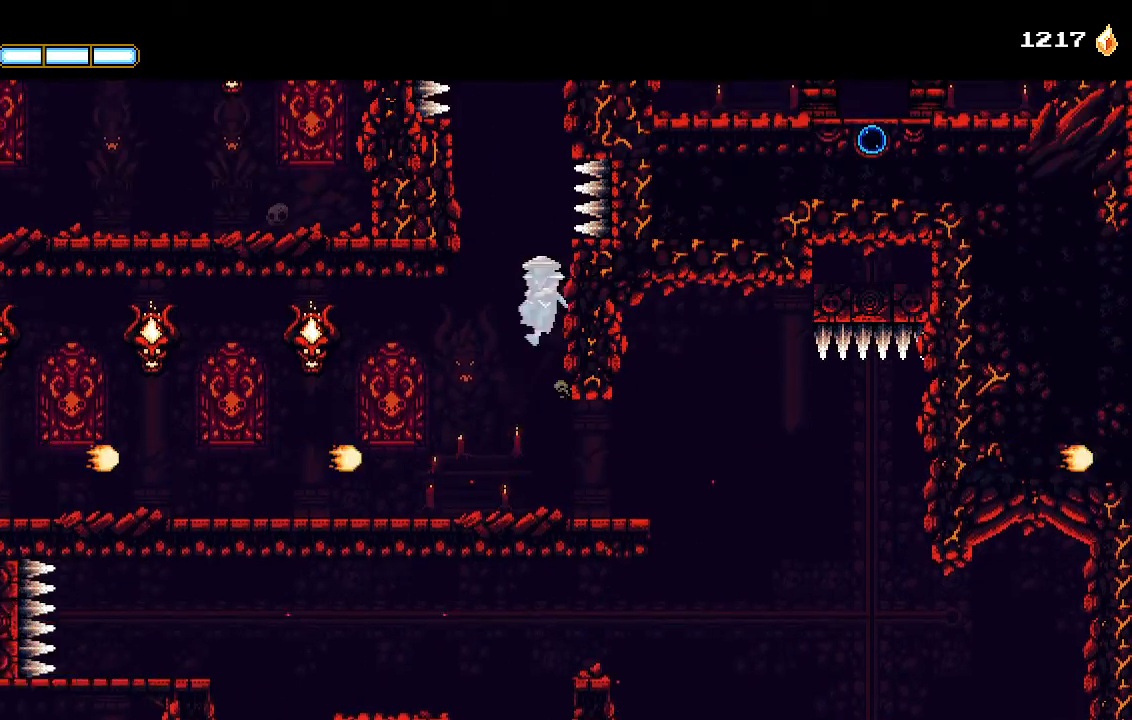
{"buttons": ["CROSS", "DPAD_RIGHT"], "left_stick": "center", "right_stick": "center", "events": [[300, "CROSS", "up"], [367, "DPAD_LEFT", "up"], [400, "CROSS", "down"], [400, "DPAD_RIGHT", "down"]]}
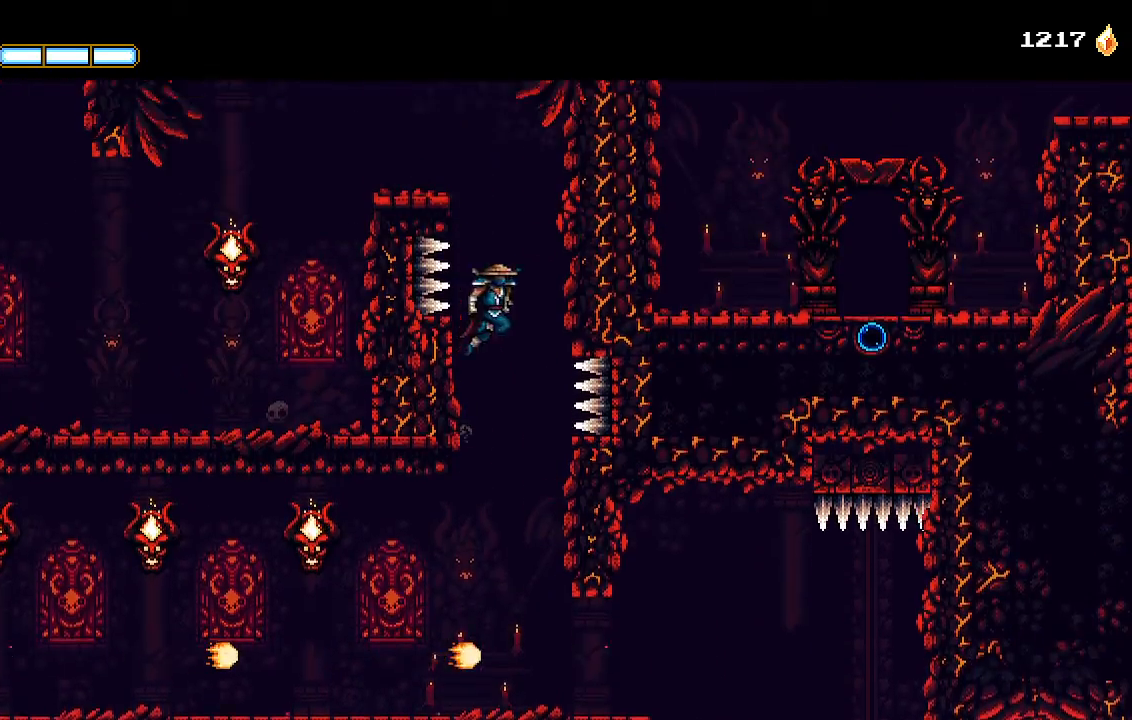
{"buttons": ["CROSS", "DPAD_LEFT"], "left_stick": "center", "right_stick": "center", "events": [[167, "CROSS", "up"], [267, "DPAD_RIGHT", "up"], [300, "CROSS", "down"], [300, "DPAD_LEFT", "down"]]}
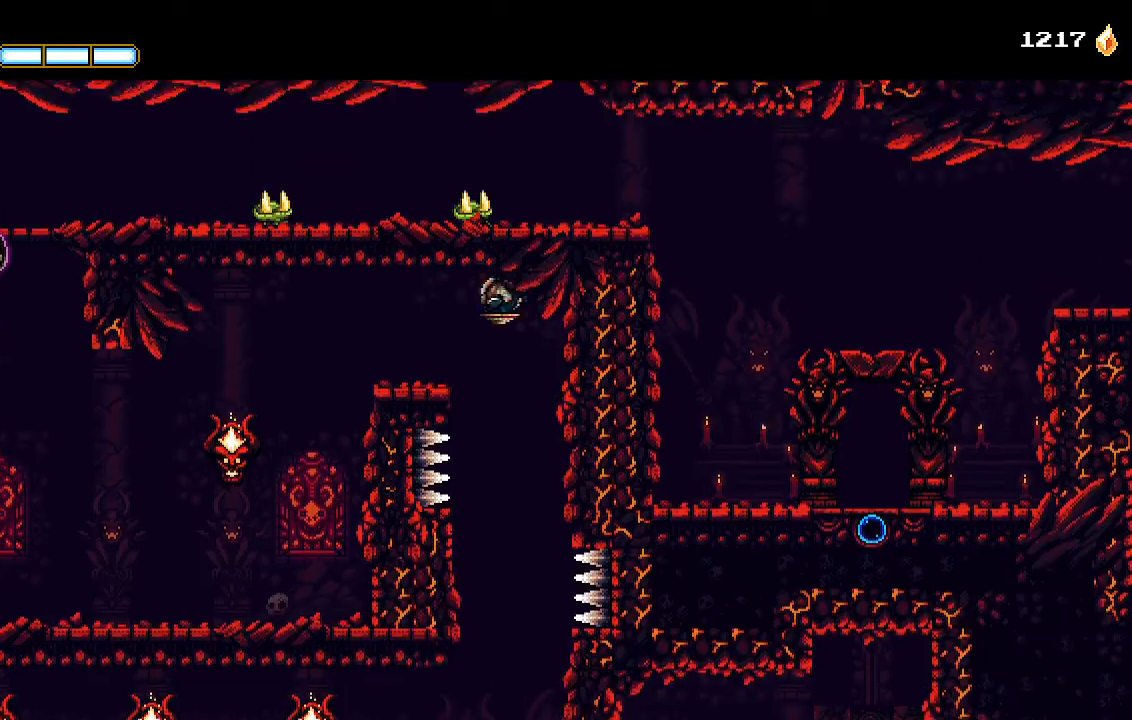
{"buttons": ["DPAD_LEFT"], "left_stick": "center", "right_stick": "center", "events": [[67, "CROSS", "up"]]}
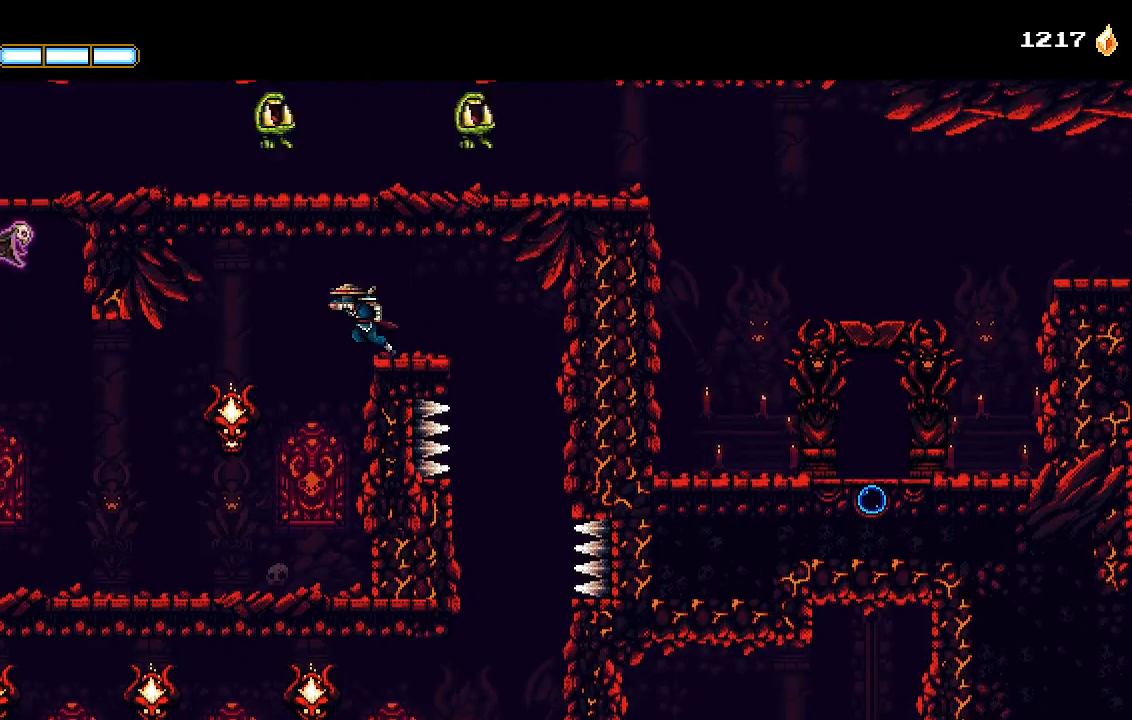
{"buttons": ["DPAD_LEFT"], "left_stick": "center", "right_stick": "center", "events": [[300, "L1", "down"], [400, "L1", "up"]]}
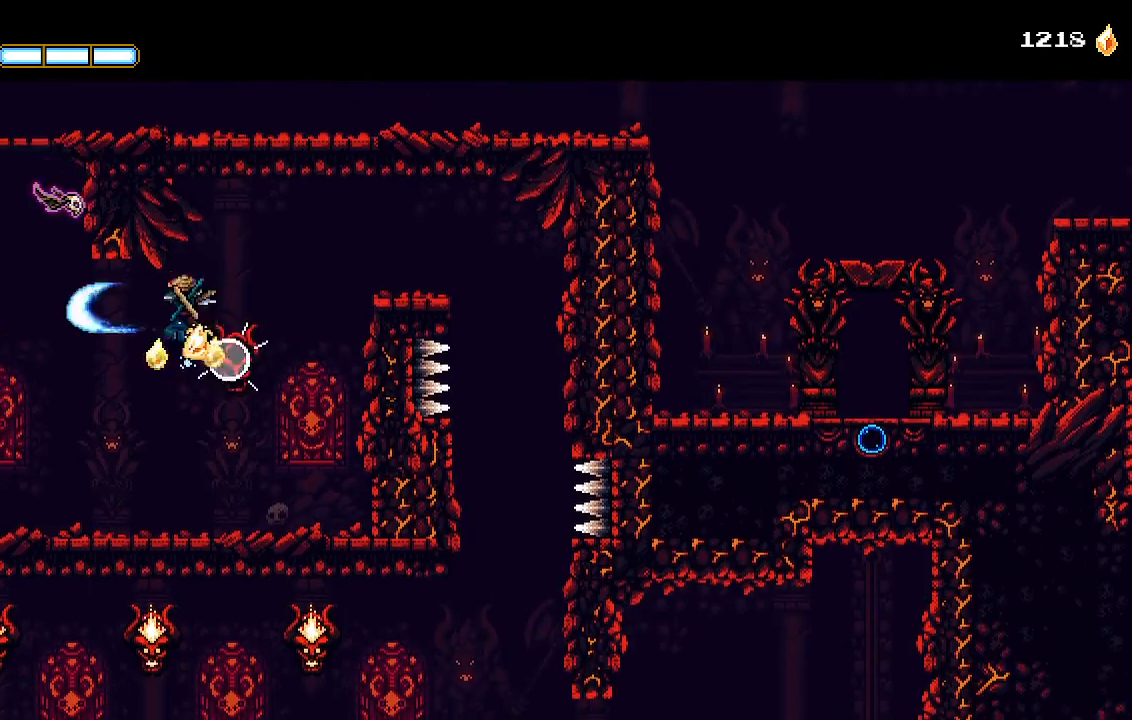
{"buttons": ["CROSS", "DPAD_RIGHT"], "left_stick": "center", "right_stick": "center", "events": [[400, "CROSS", "down"], [500, "DPAD_LEFT", "up"], [500, "DPAD_RIGHT", "down"]]}
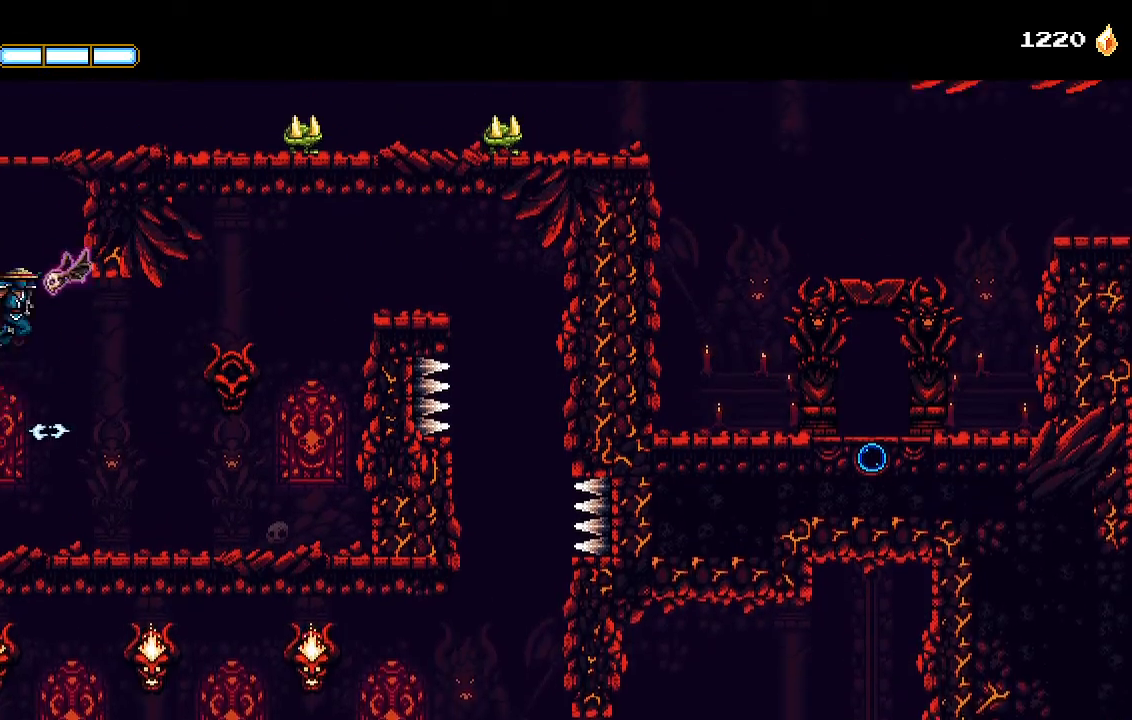
{"buttons": ["CROSS", "DPAD_RIGHT"], "left_stick": "center", "right_stick": "center", "events": [[33, "SQUARE", "down"], [133, "DPAD_RIGHT", "up"], [167, "CROSS", "up"], [167, "SQUARE", "up"], [233, "CROSS", "down"], [333, "DPAD_RIGHT", "down"]]}
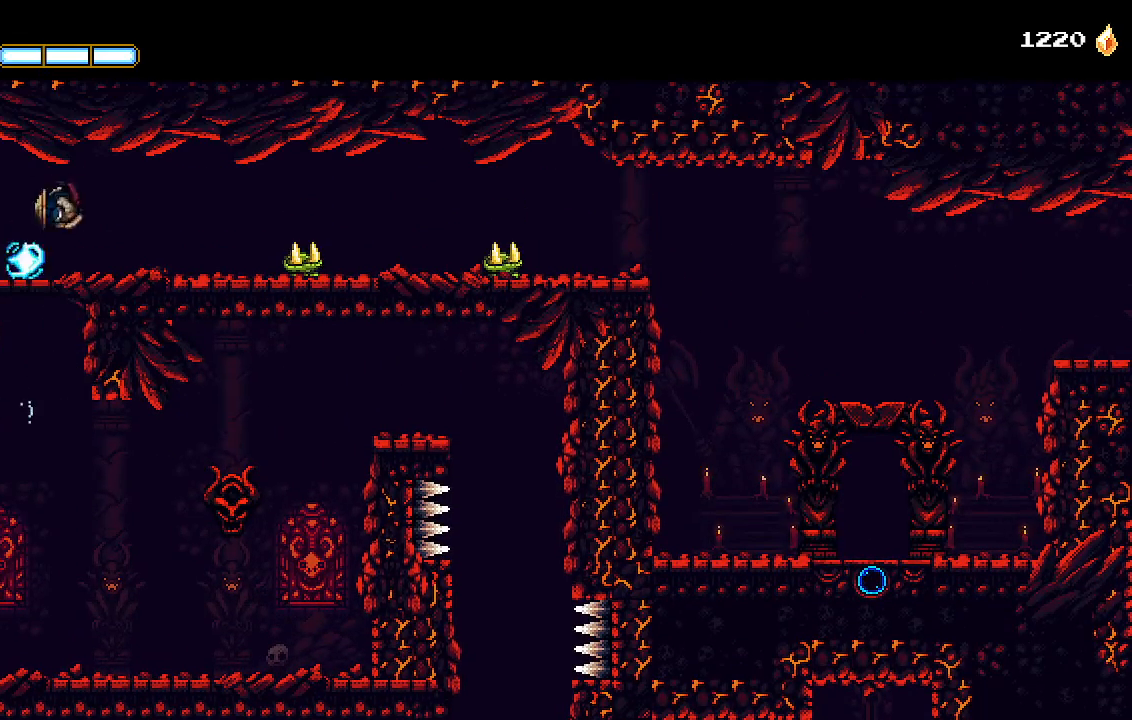
{"buttons": ["CROSS", "DPAD_RIGHT"], "left_stick": "center", "right_stick": "center", "events": [[33, "CROSS", "up"], [400, "CROSS", "down"]]}
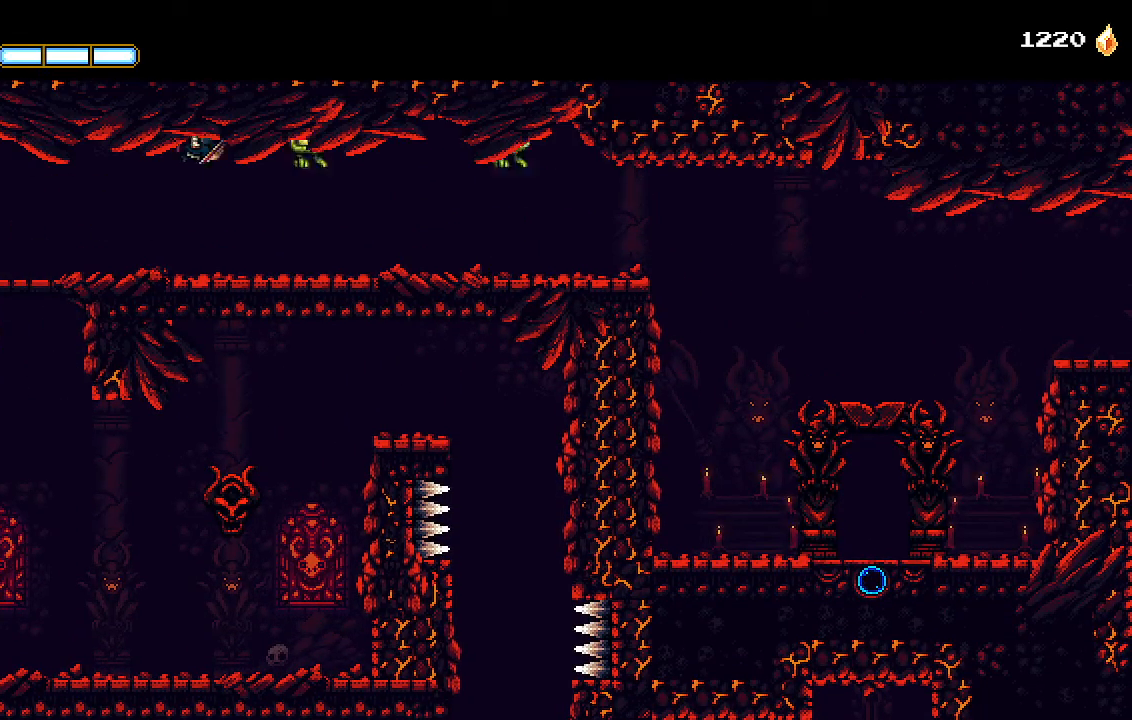
{"buttons": ["CROSS", "DPAD_RIGHT"], "left_stick": "center", "right_stick": "center", "events": [[33, "CROSS", "up"], [100, "CROSS", "down"], [267, "SQUARE", "down"], [400, "SQUARE", "up"]]}
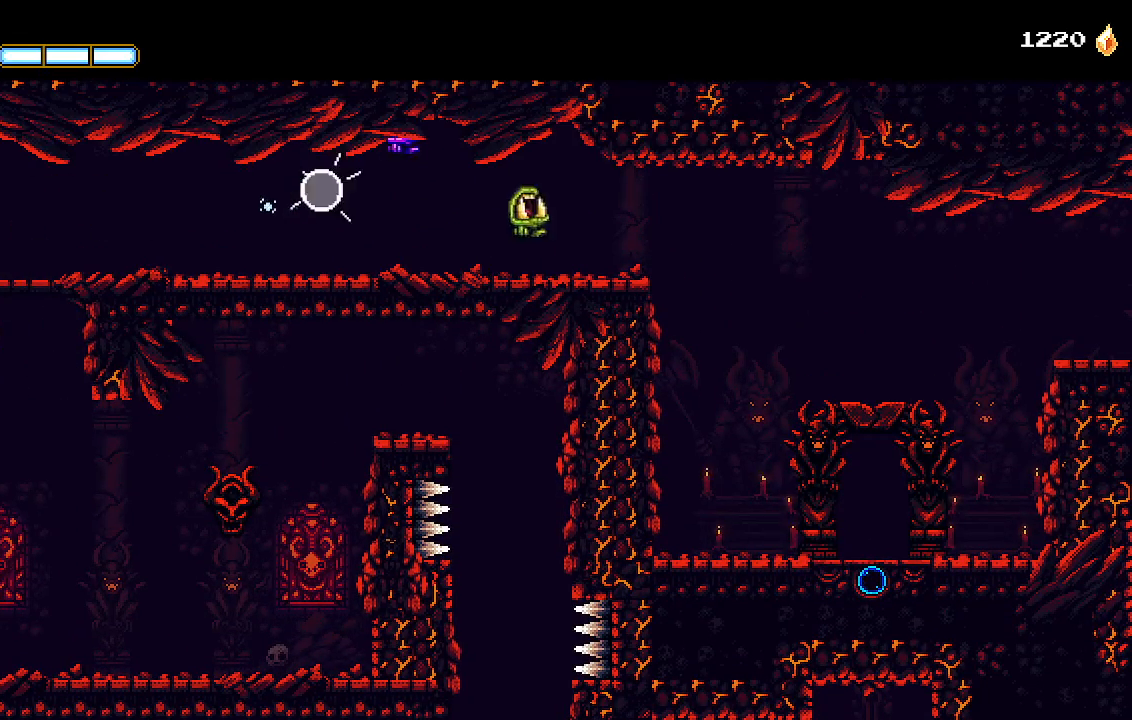
{"buttons": ["DPAD_RIGHT"], "left_stick": "center", "right_stick": "center", "events": [[100, "SQUARE", "down"], [167, "SQUARE", "up"], [233, "CROSS", "up"]]}
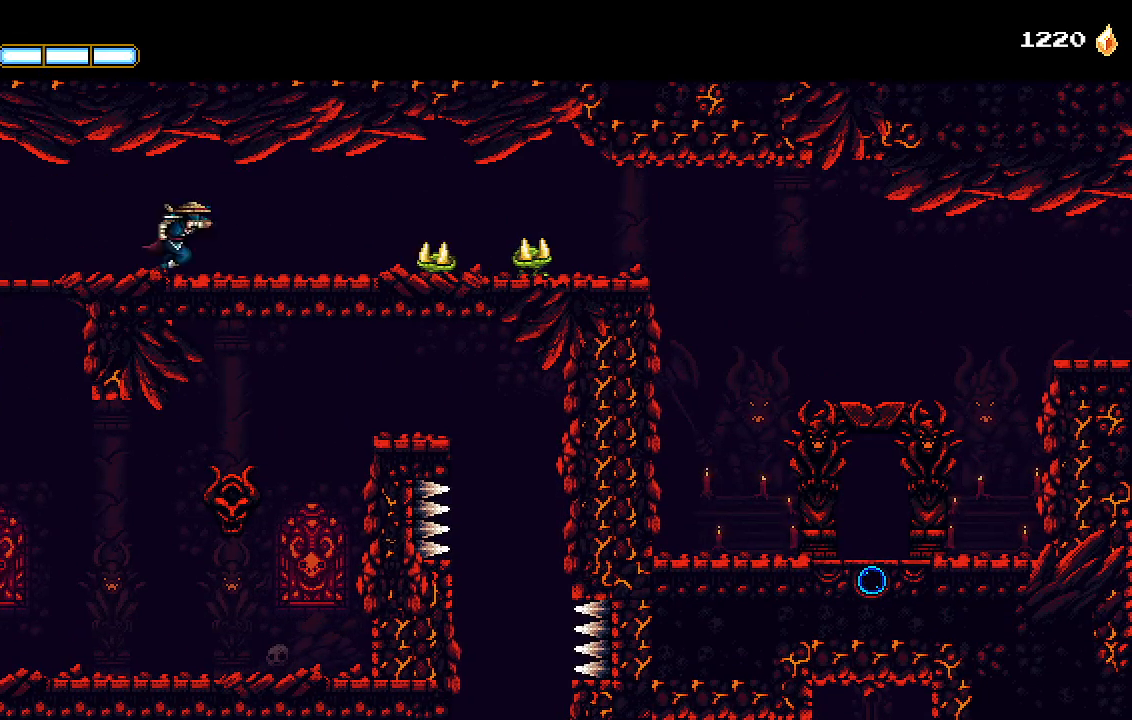
{"buttons": ["DPAD_RIGHT"], "left_stick": "center", "right_stick": "center", "events": [[400, "CROSS", "down"], [500, "CROSS", "up"]]}
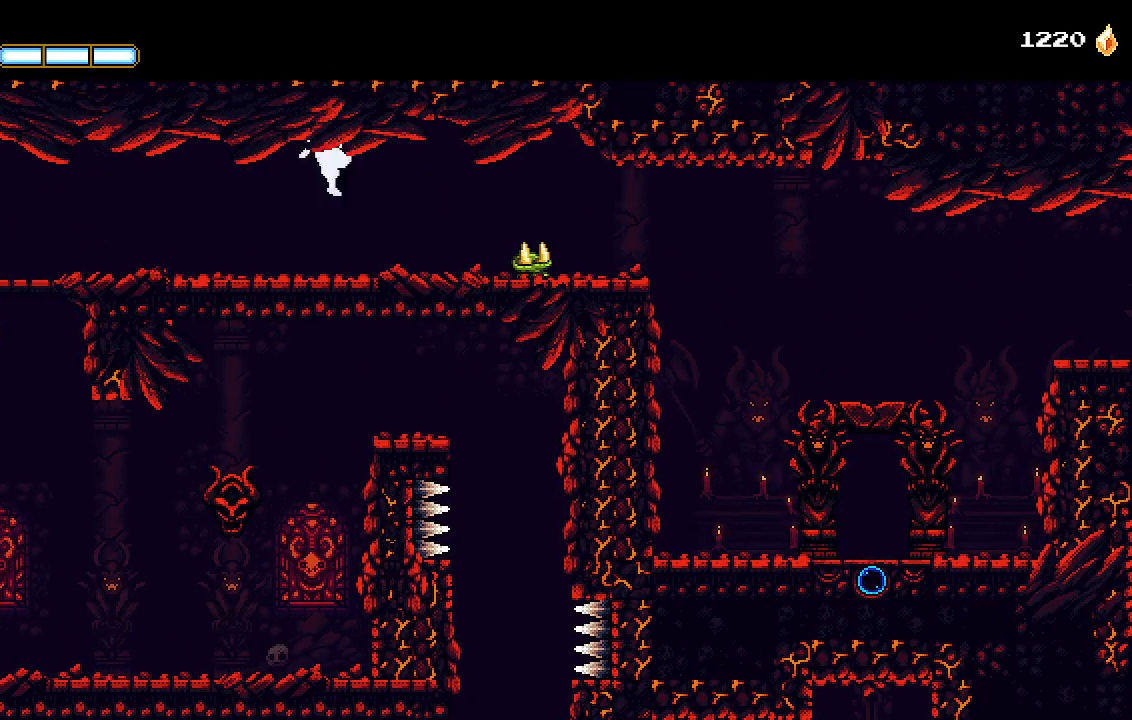
{"buttons": ["CROSS", "SQUARE", "DPAD_RIGHT"], "left_stick": "center", "right_stick": "center", "events": [[67, "CROSS", "down"], [133, "SQUARE", "down"], [300, "SQUARE", "up"], [500, "SQUARE", "down"]]}
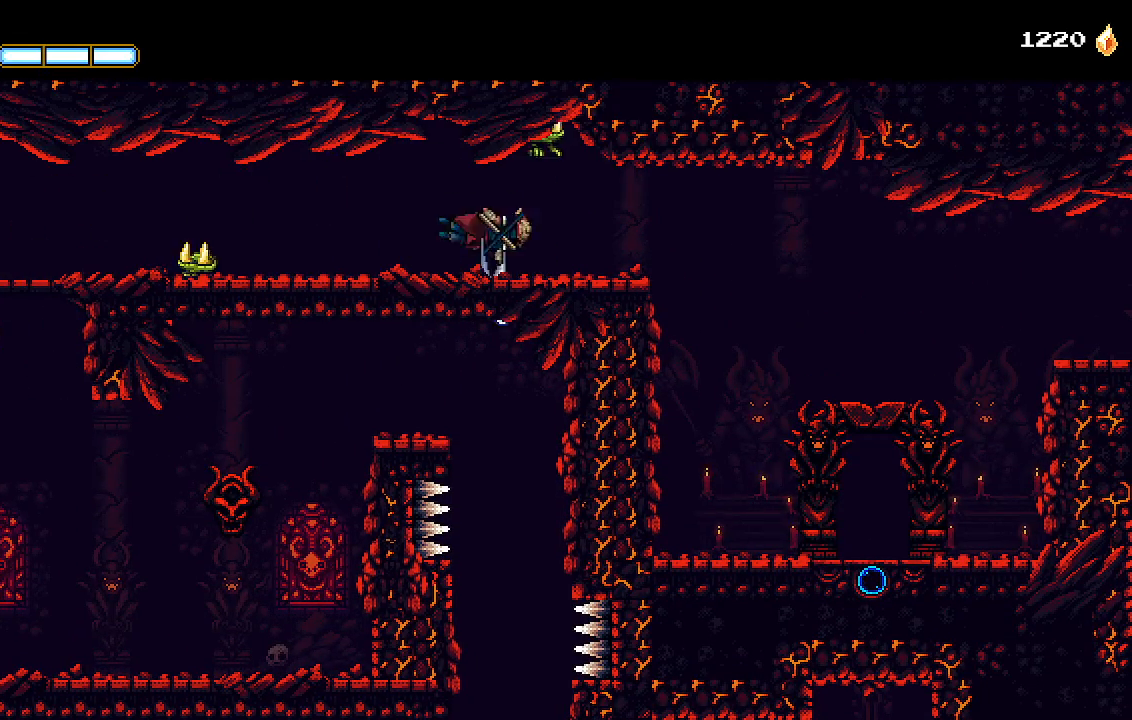
{"buttons": ["SQUARE", "DPAD_RIGHT"], "left_stick": "center", "right_stick": "center", "events": [[67, "SQUARE", "up"], [100, "CROSS", "up"], [200, "SQUARE", "down"], [300, "SQUARE", "up"], [367, "SQUARE", "down"], [433, "SQUARE", "up"], [500, "SQUARE", "down"]]}
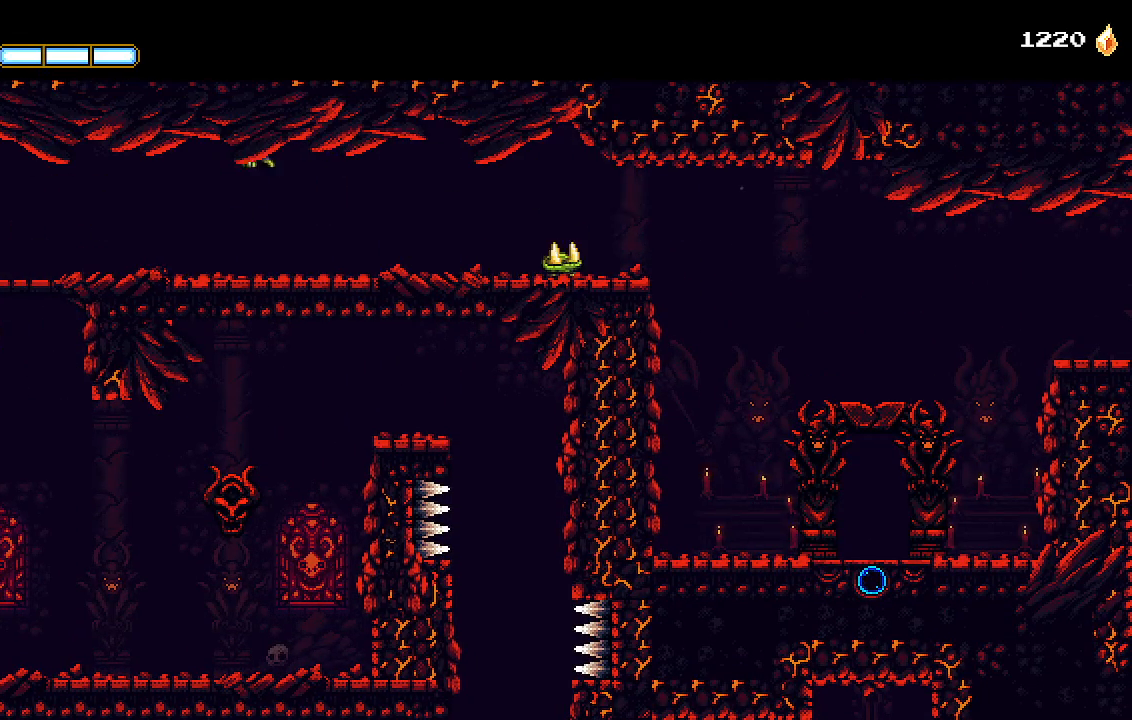
{"buttons": ["DPAD_RIGHT"], "left_stick": "center", "right_stick": "center", "events": [[67, "SQUARE", "up"]]}
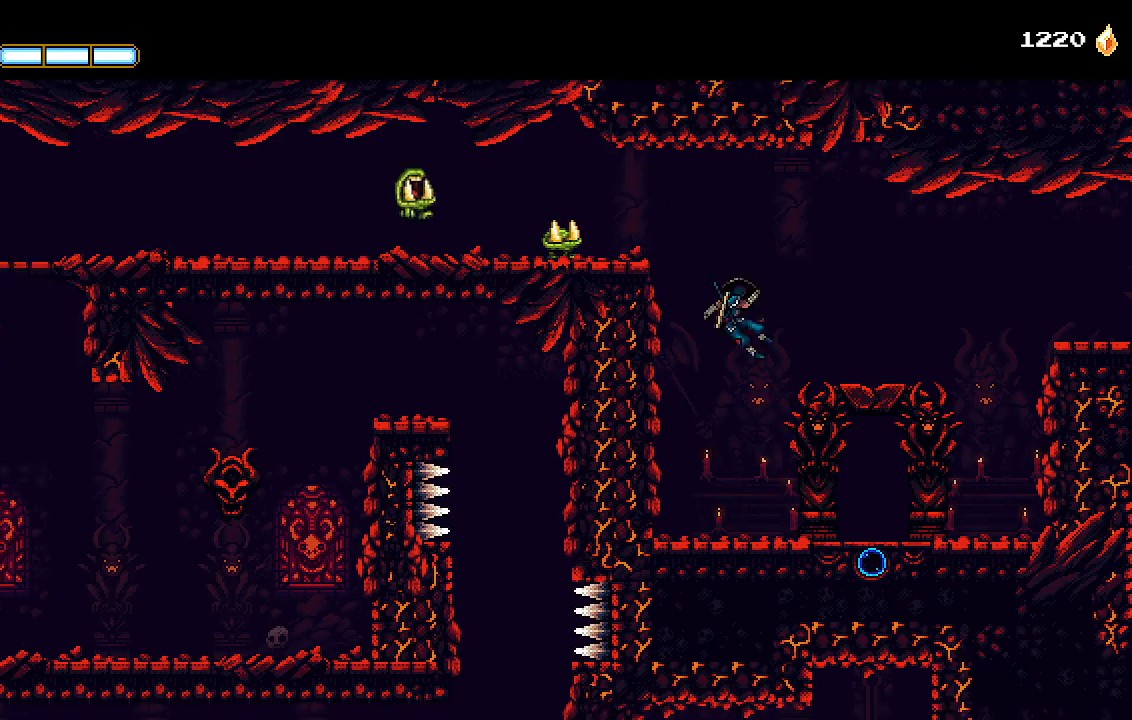
{"buttons": ["CROSS", "DPAD_RIGHT"], "left_stick": "center", "right_stick": "center", "events": [[467, "CROSS", "down"]]}
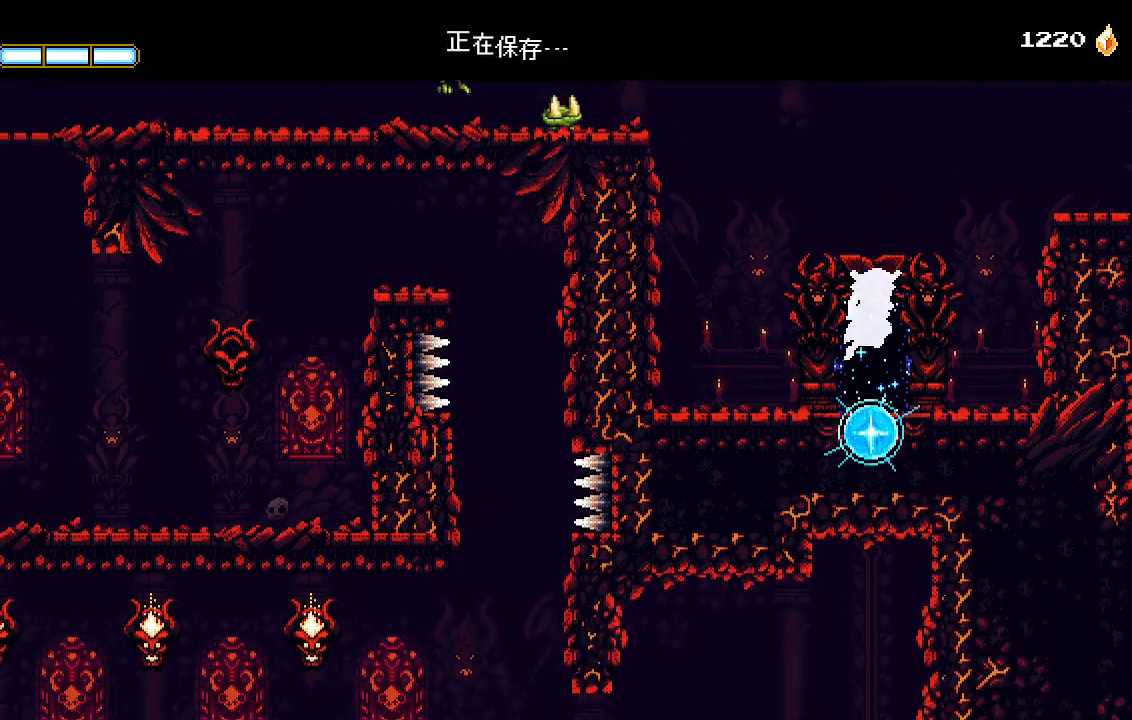
{"buttons": ["DPAD_RIGHT"], "left_stick": "center", "right_stick": "center", "events": [[100, "CROSS", "up"], [100, "L1", "down"], [167, "CROSS", "down"], [200, "L1", "up"], [400, "CROSS", "up"]]}
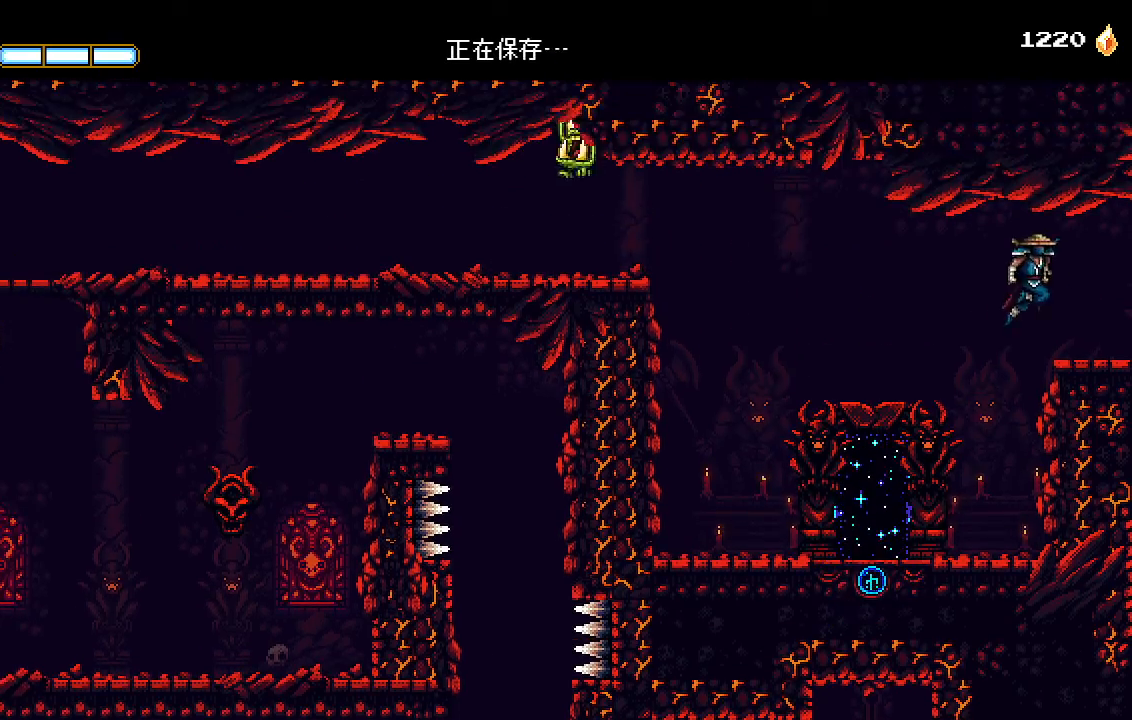
{"buttons": ["DPAD_RIGHT"], "left_stick": "center", "right_stick": "center", "events": []}
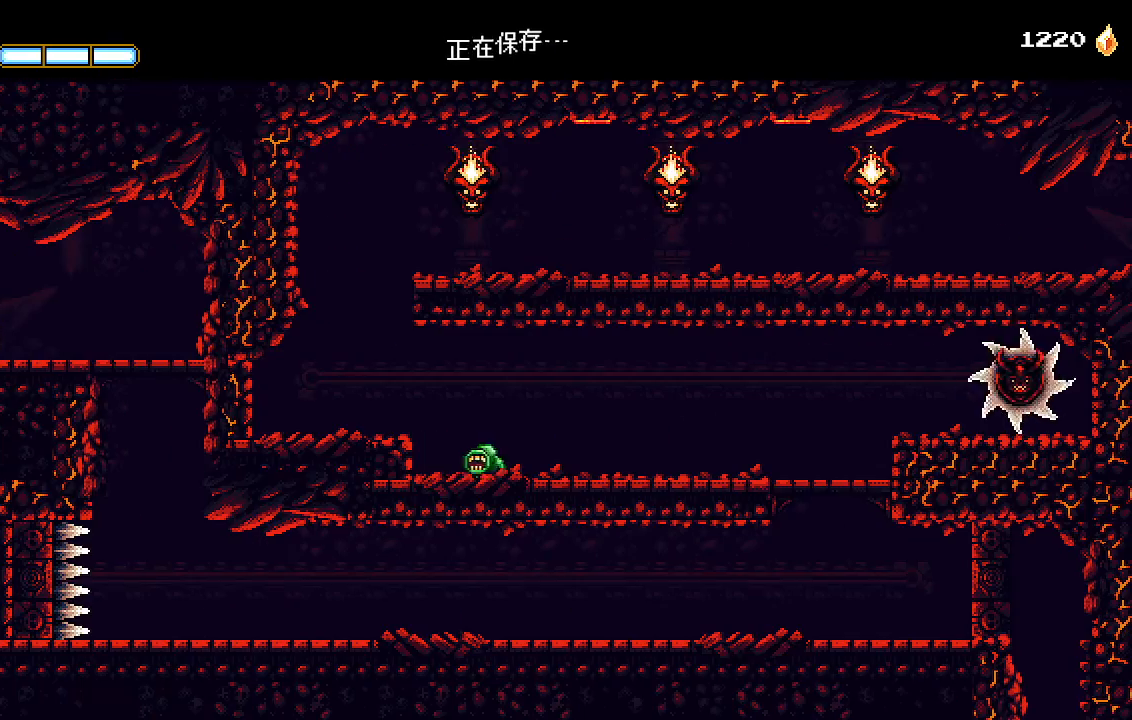
{"buttons": ["DPAD_RIGHT"], "left_stick": "center", "right_stick": "center", "events": []}
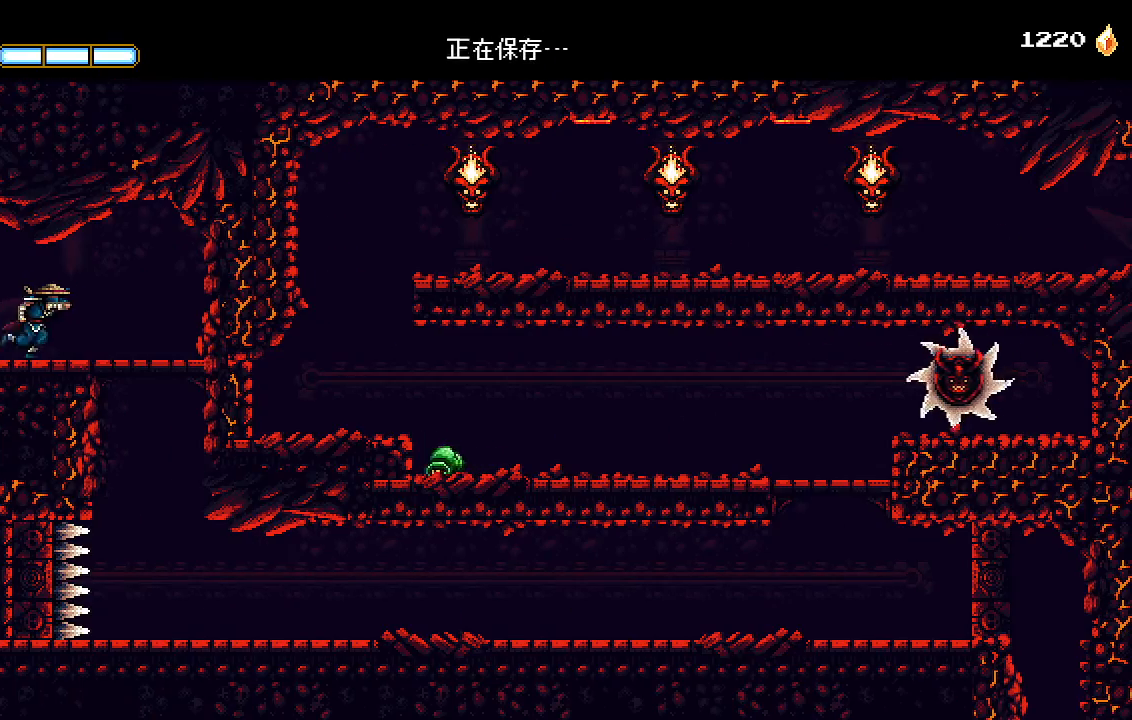
{"buttons": [], "left_stick": "center", "right_stick": "center", "events": [[367, "CROSS", "down"], [367, "DPAD_DOWN", "down"], [400, "DPAD_RIGHT", "up"], [467, "CROSS", "up"], [467, "DPAD_DOWN", "up"]]}
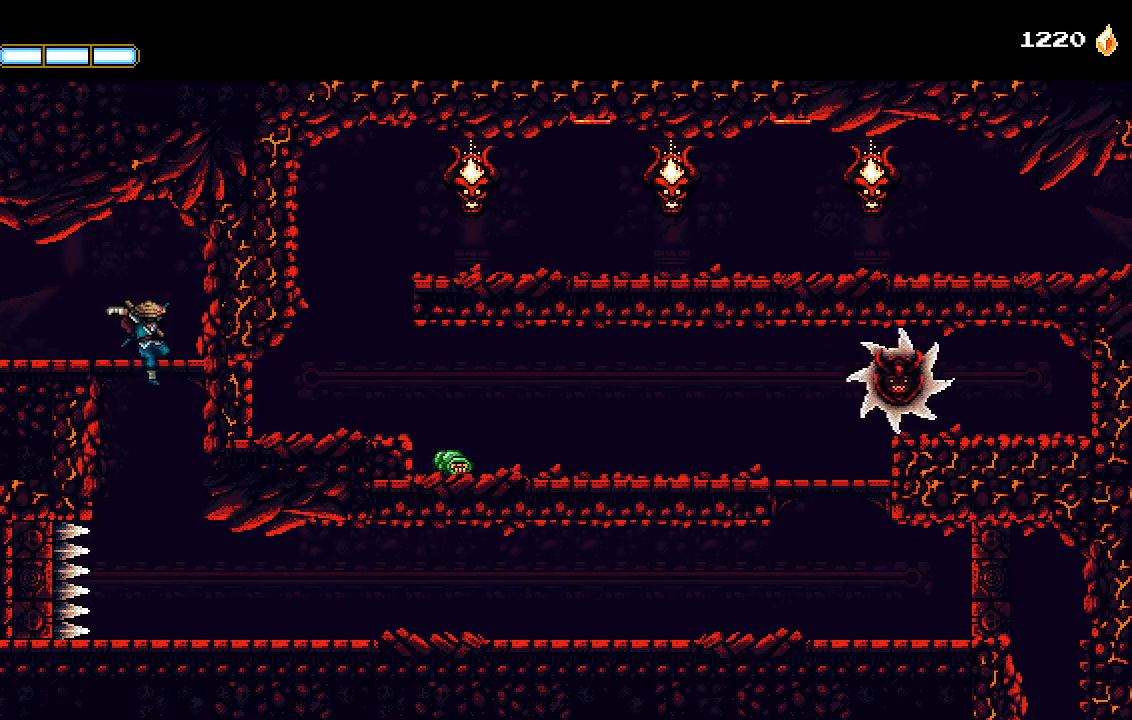
{"buttons": ["DPAD_RIGHT"], "left_stick": "center", "right_stick": "center", "events": [[200, "DPAD_RIGHT", "down"]]}
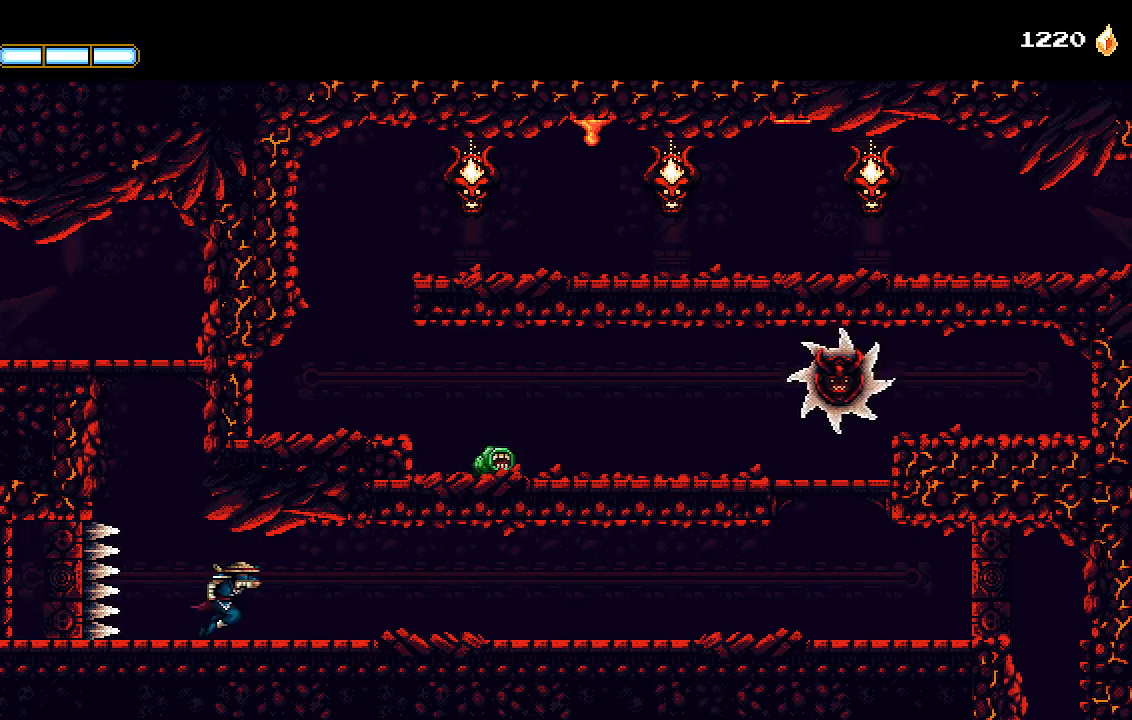
{"buttons": ["DPAD_RIGHT"], "left_stick": "center", "right_stick": "center", "events": []}
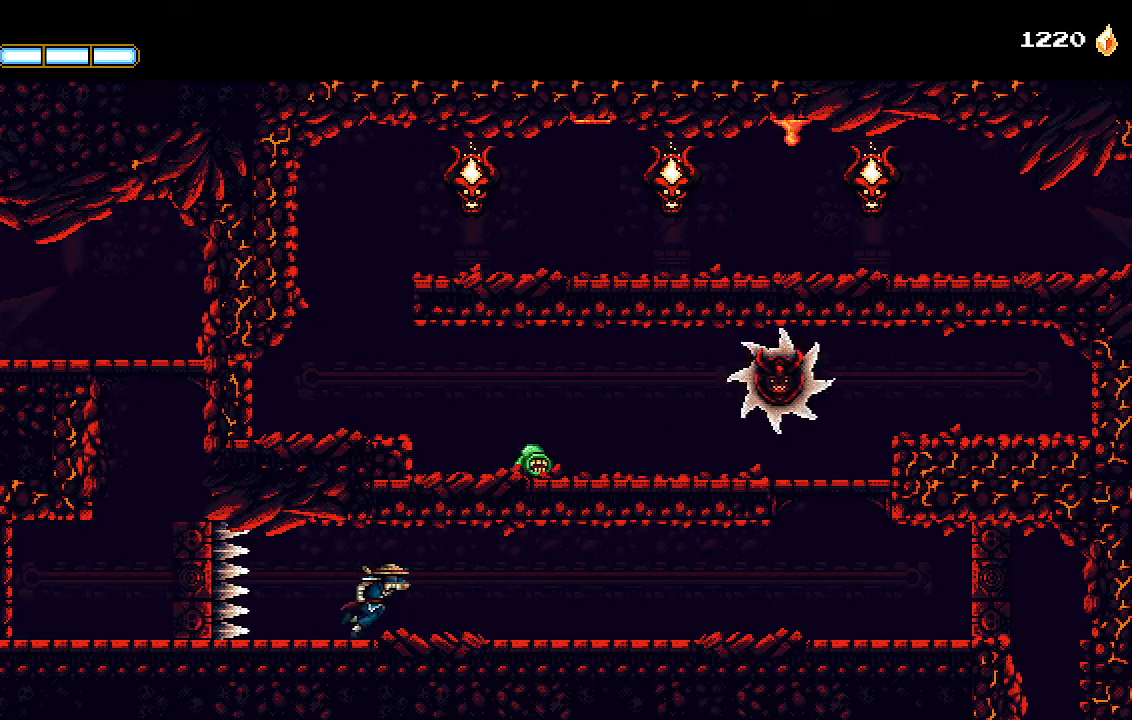
{"buttons": ["DPAD_RIGHT"], "left_stick": "center", "right_stick": "center", "events": []}